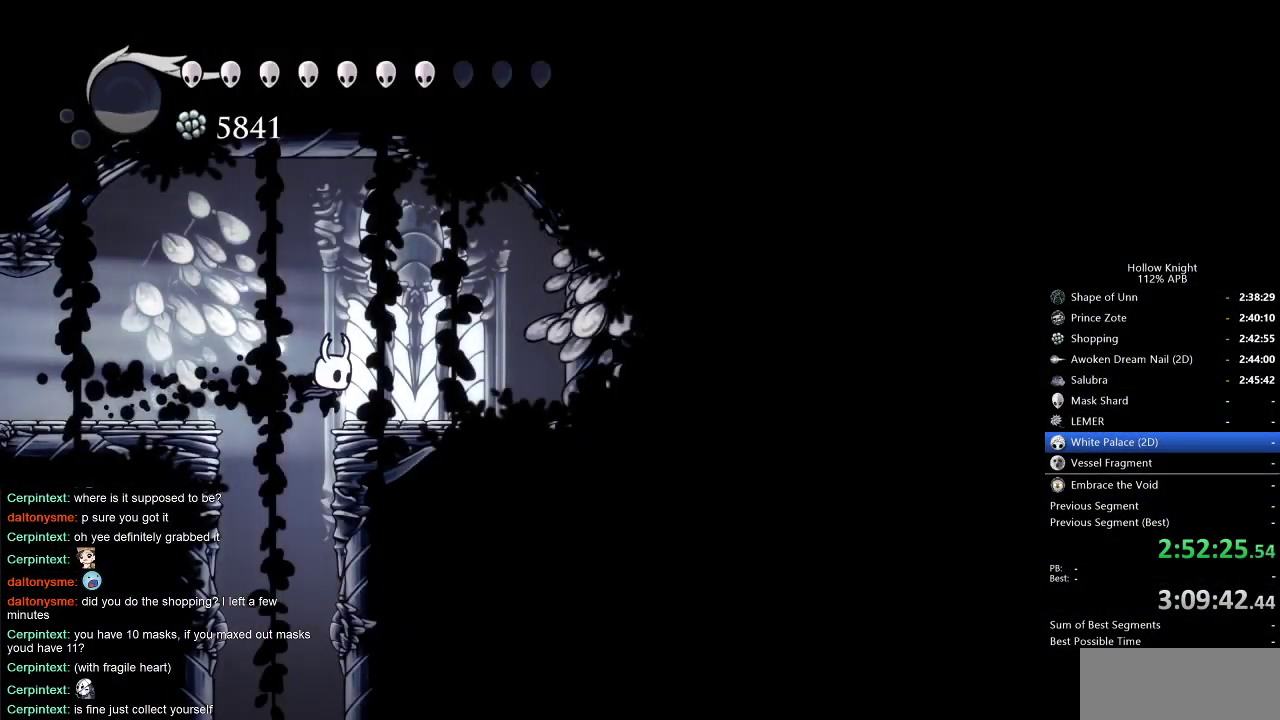
Gameplay with keyboard; each line is a JSON object with the keys held at the frame after it. "events" lists presses ("down") and releases ("up") of "cdash", "dash", "dnail", "down", "heal", "inv", "jump", "left", "nail", "right", "spell" and "up" between this image and that frame as [ms after this image, input, new state], when the widget could be followed in between. No other keys are recorded. Mouse input is not recorded. Key names are as the overlay labels them; some are game actions (e.g. jump) rather than physical keys.
{"keys": ["nail", "up"], "events": [[100, "dash", "down"], [100, "left", "up"], [183, "dash", "up"], [333, "down", "up"], [416, "up", "down"]]}
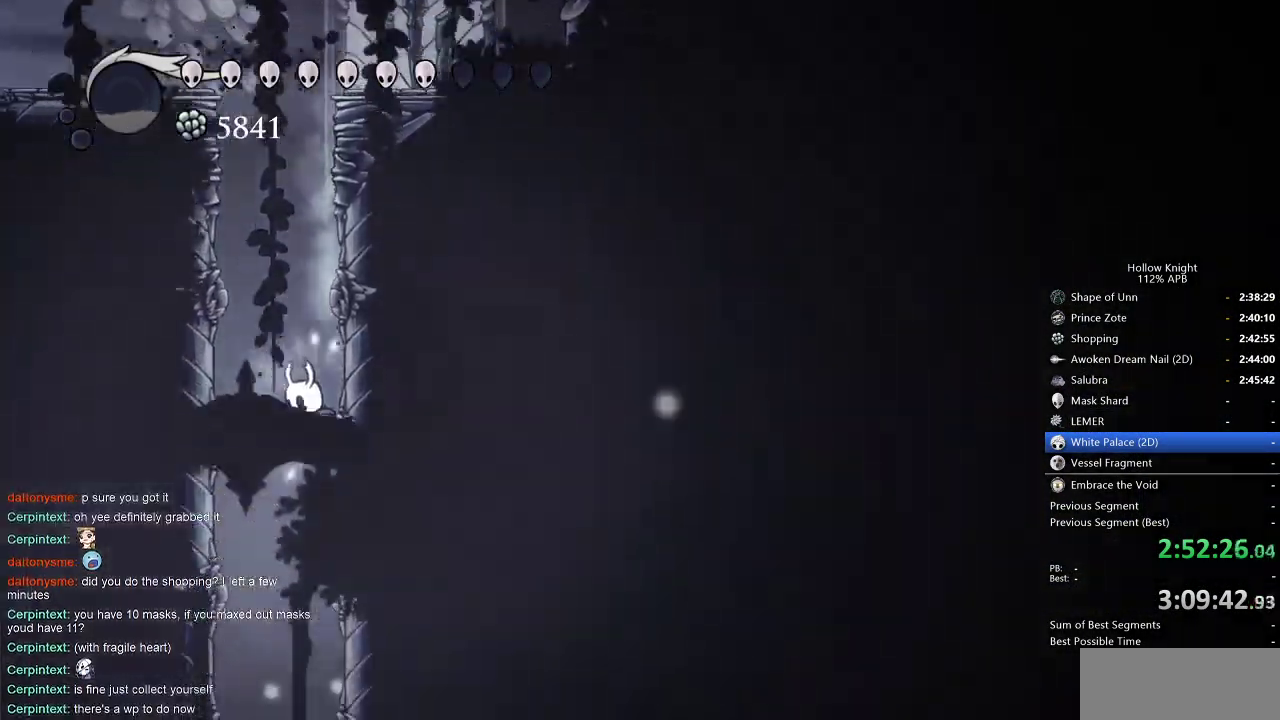
{"keys": ["up"], "events": [[116, "nail", "up"]]}
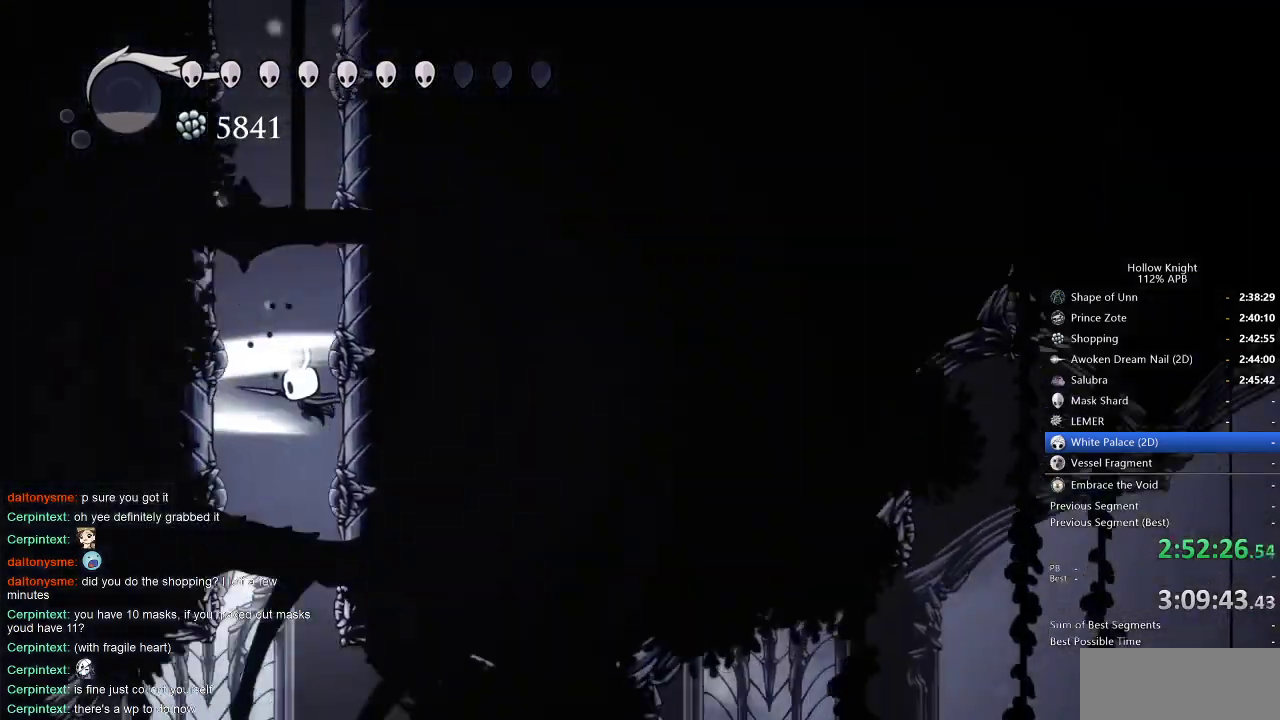
{"keys": ["nail", "up"], "events": [[500, "nail", "down"]]}
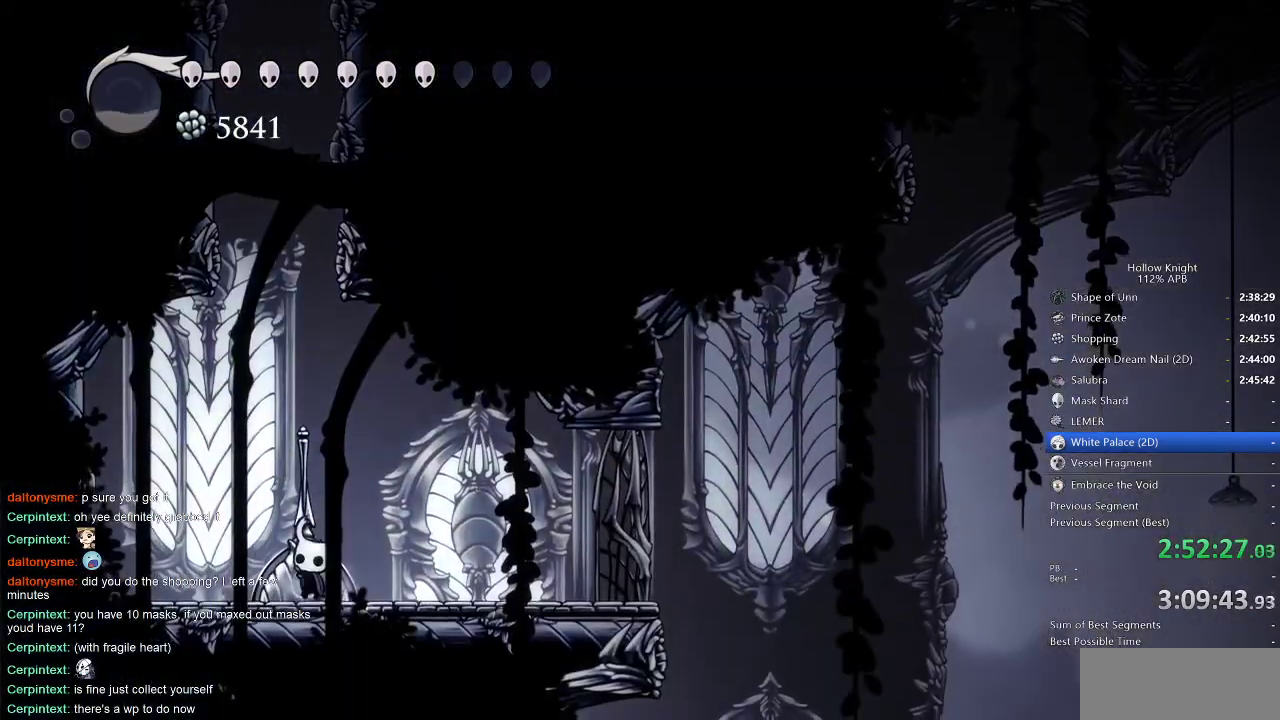
{"keys": ["right"], "events": [[133, "dash", "down"], [133, "nail", "up"], [133, "right", "down"], [183, "up", "up"], [233, "dash", "up"]]}
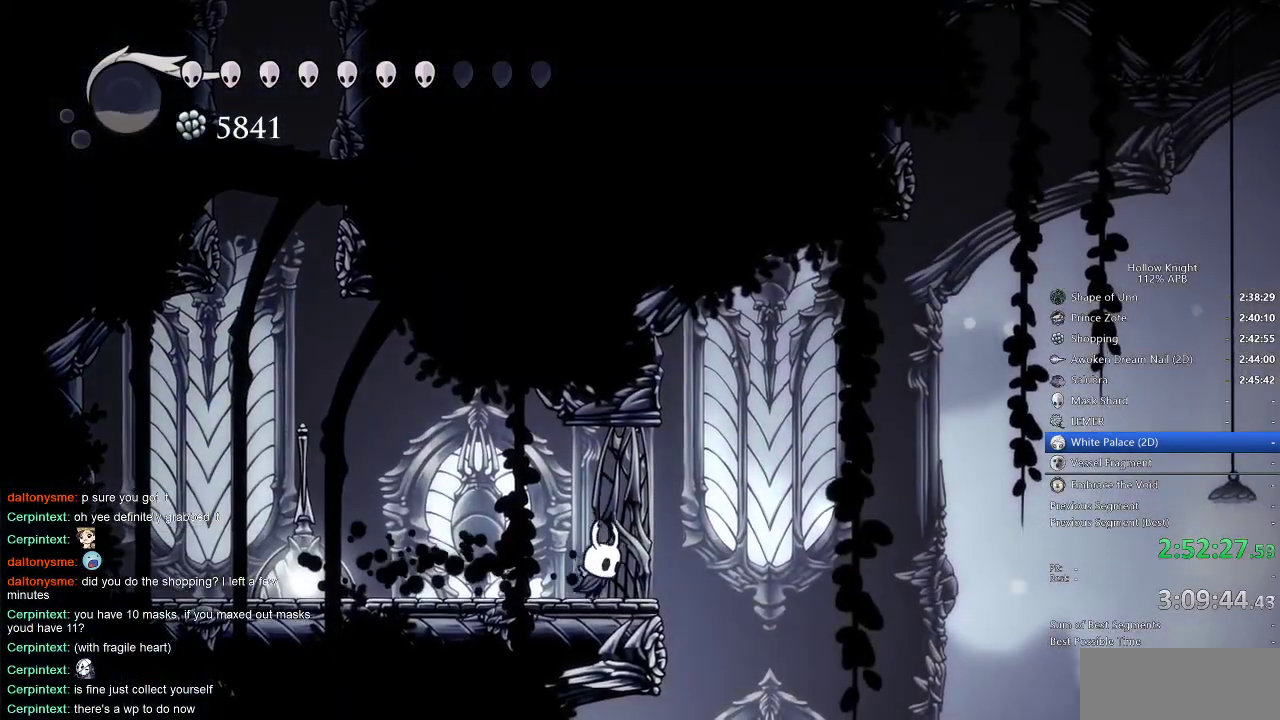
{"keys": ["cdash"], "events": [[16, "right", "up"], [483, "cdash", "down"]]}
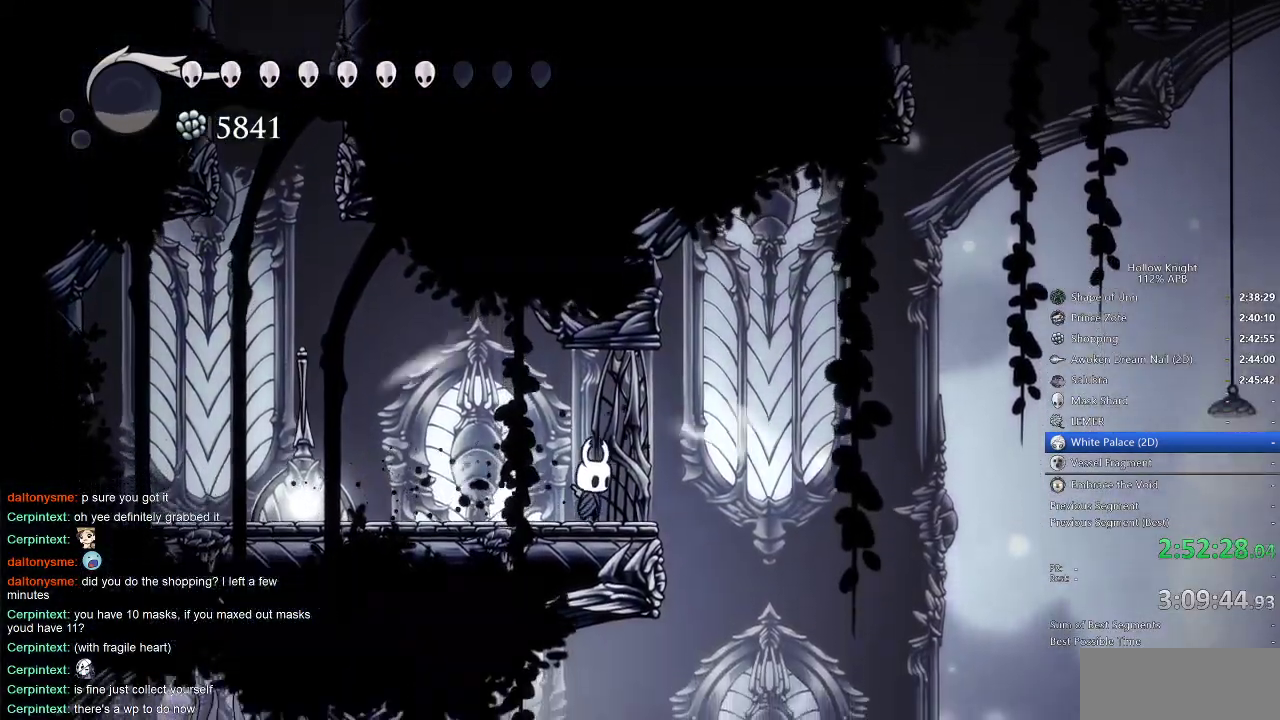
{"keys": ["cdash"], "events": []}
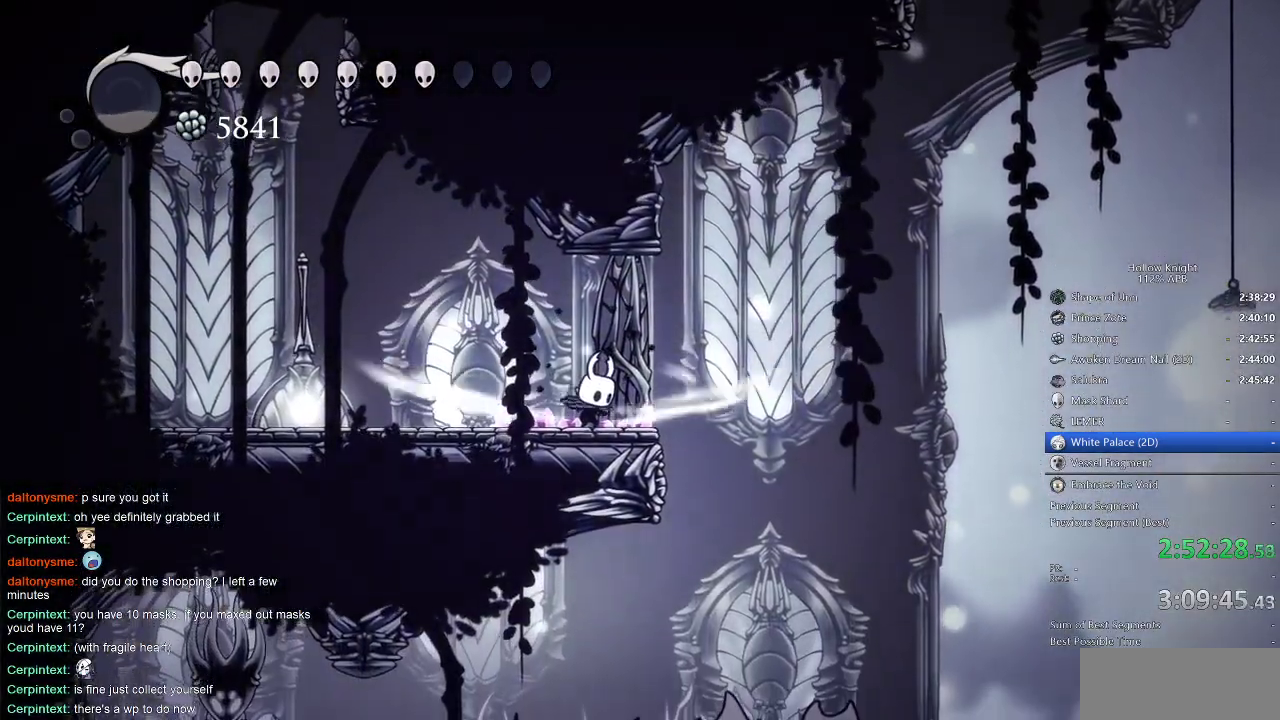
{"keys": ["cdash"], "events": []}
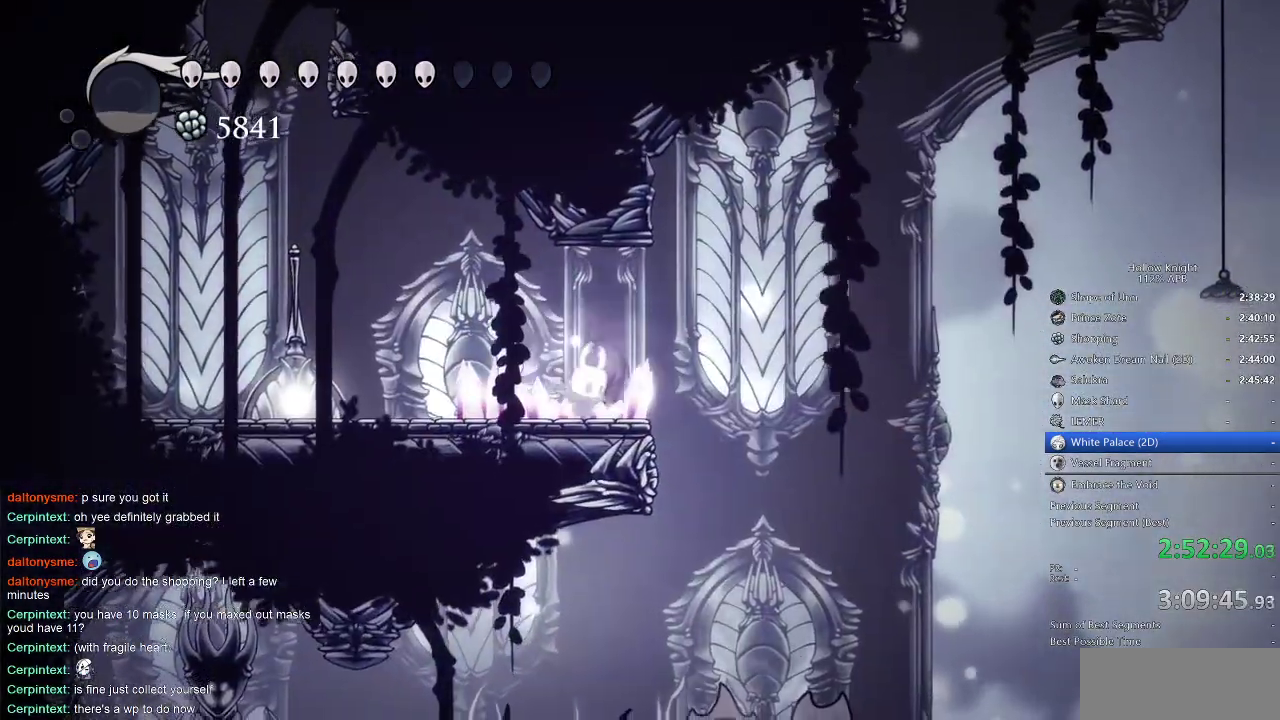
{"keys": [], "events": [[333, "cdash", "up"]]}
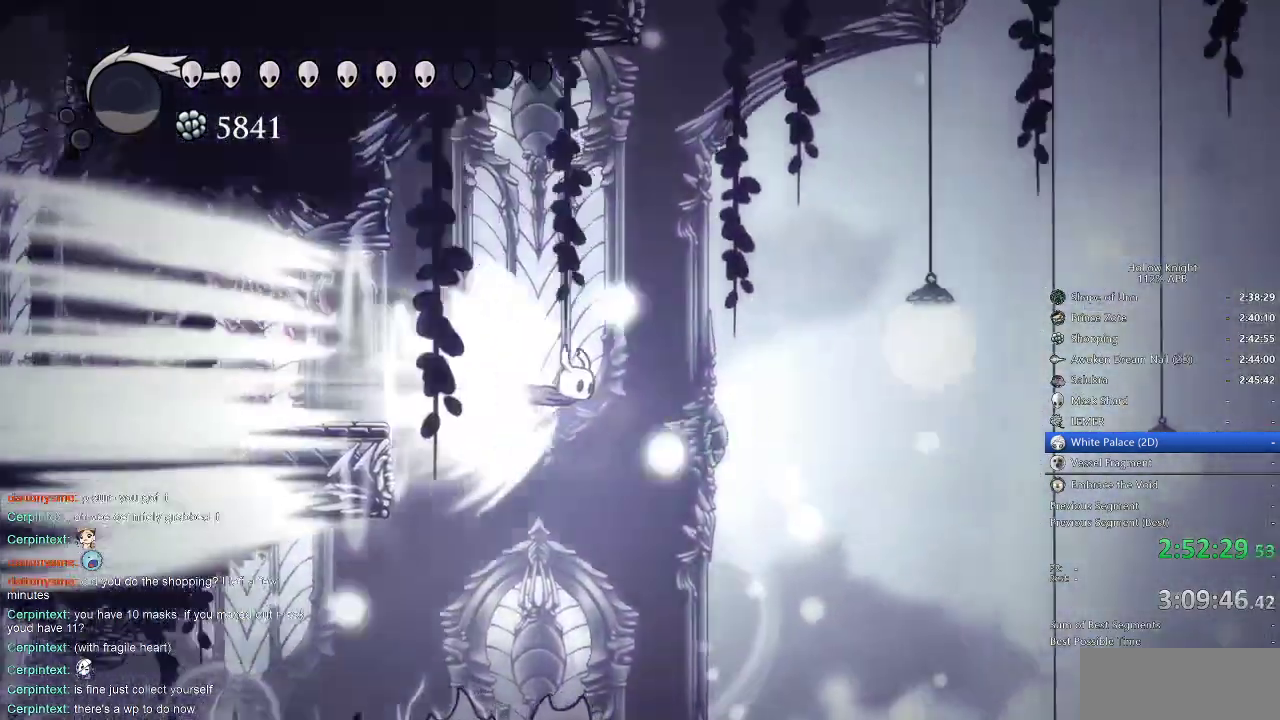
{"keys": [], "events": [[400, "cdash", "down"], [500, "cdash", "up"]]}
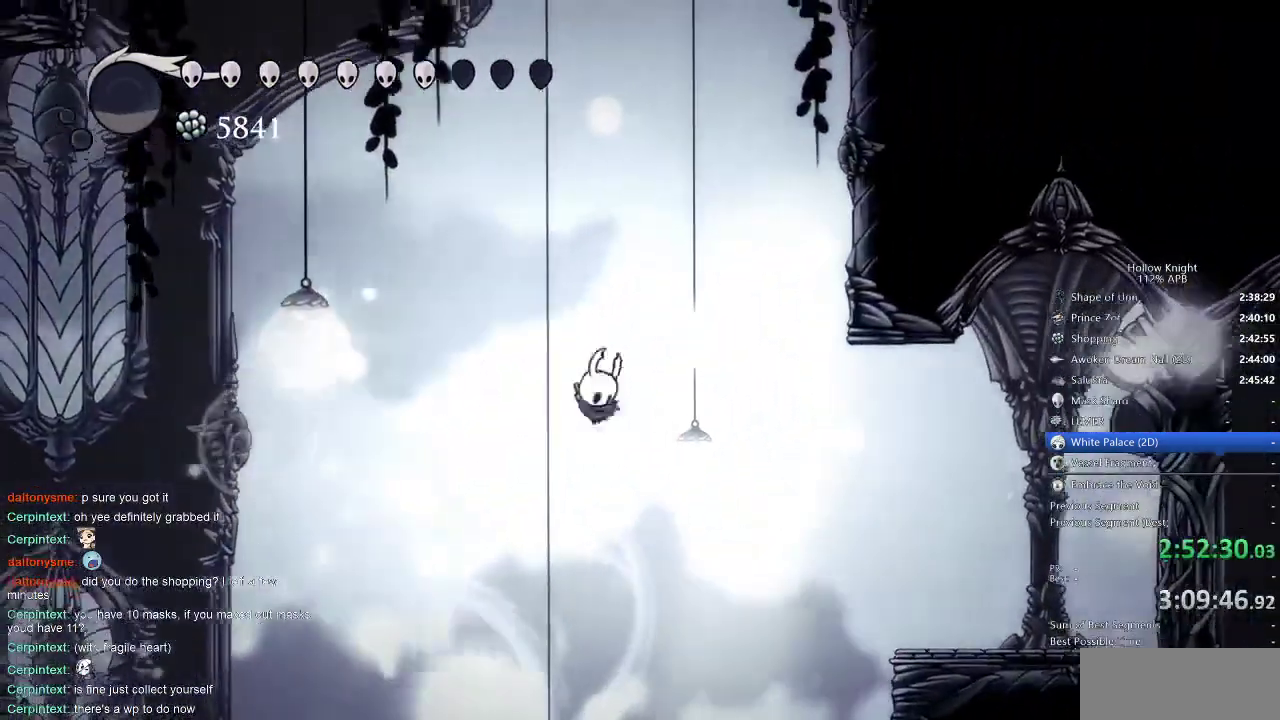
{"keys": [], "events": [[416, "right", "down"], [466, "right", "up"]]}
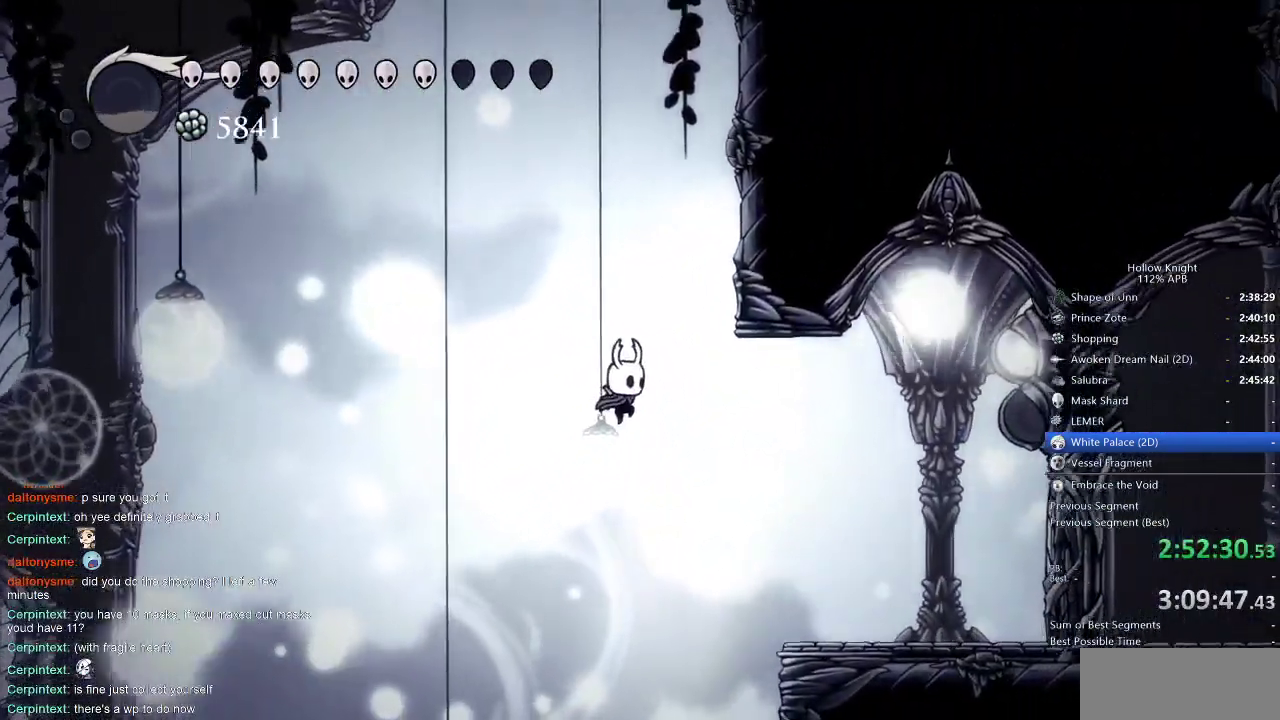
{"keys": ["right"], "events": [[66, "right", "down"], [100, "right", "up"], [200, "right", "down"], [250, "right", "up"], [333, "right", "down"], [383, "right", "up"], [433, "right", "down"]]}
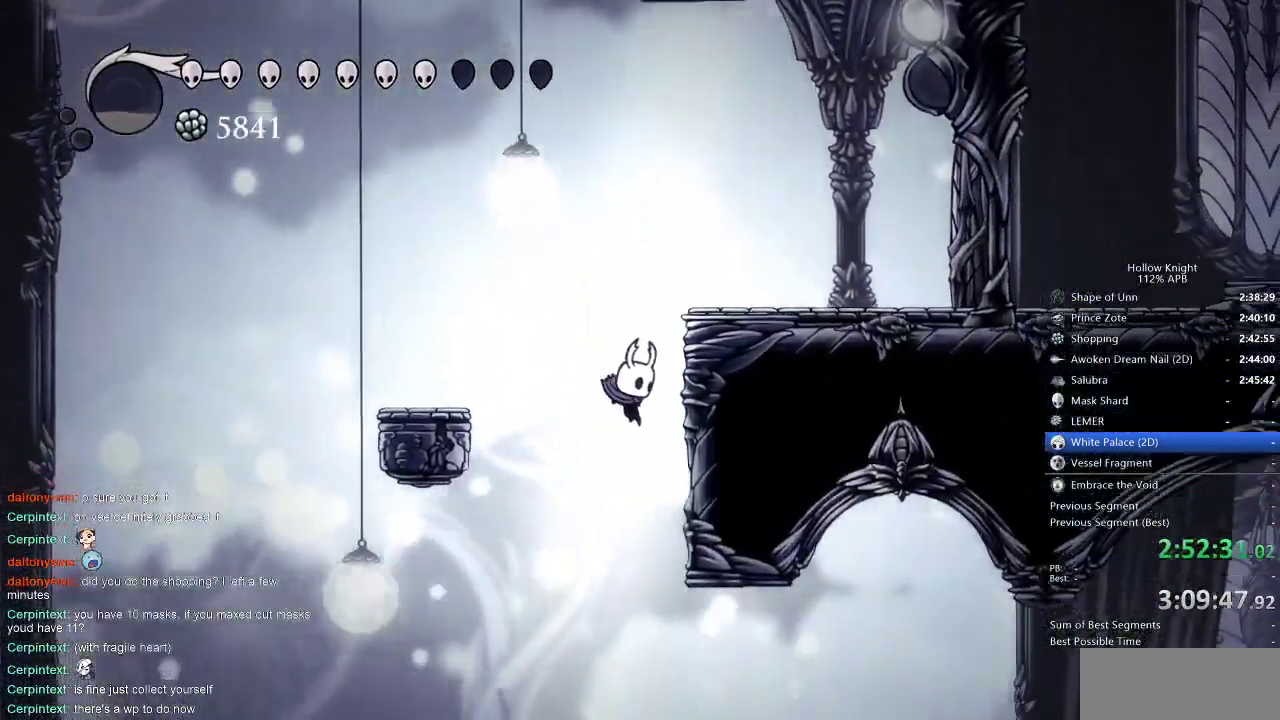
{"keys": ["right"], "events": [[33, "right", "up"], [216, "right", "down"], [316, "dash", "down"], [400, "dash", "up"]]}
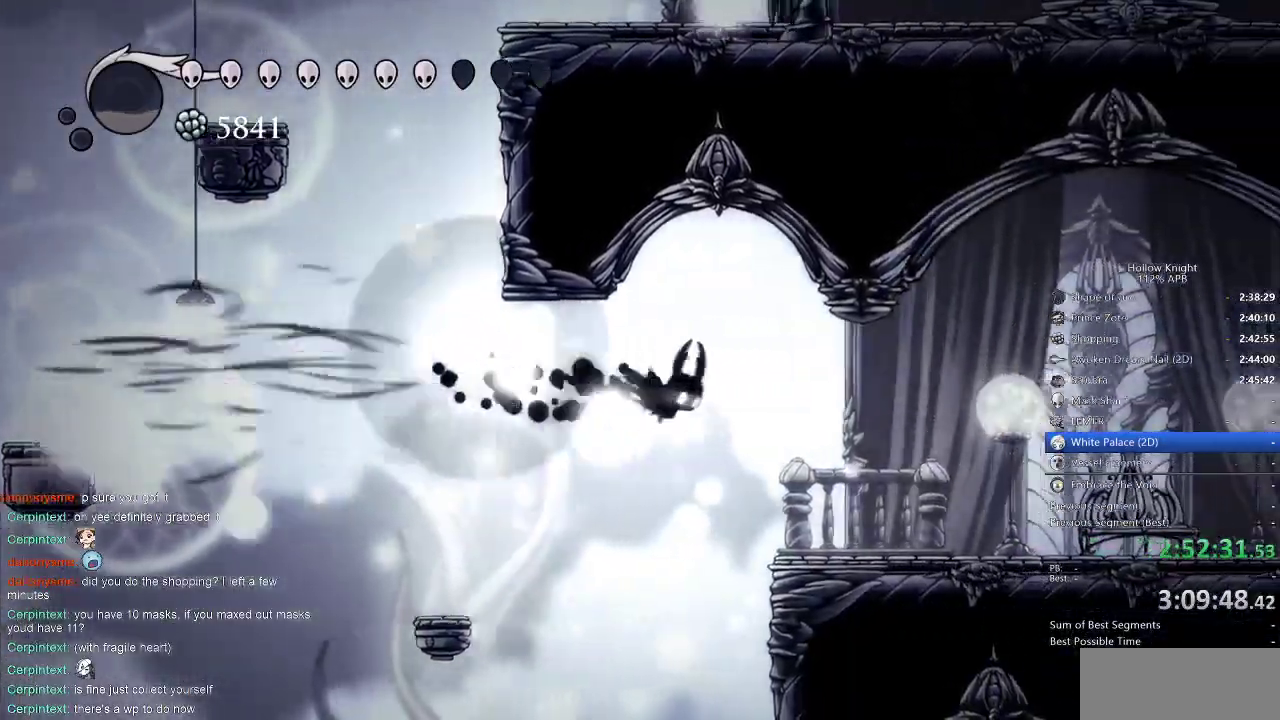
{"keys": ["dash", "right"], "events": [[483, "dash", "down"]]}
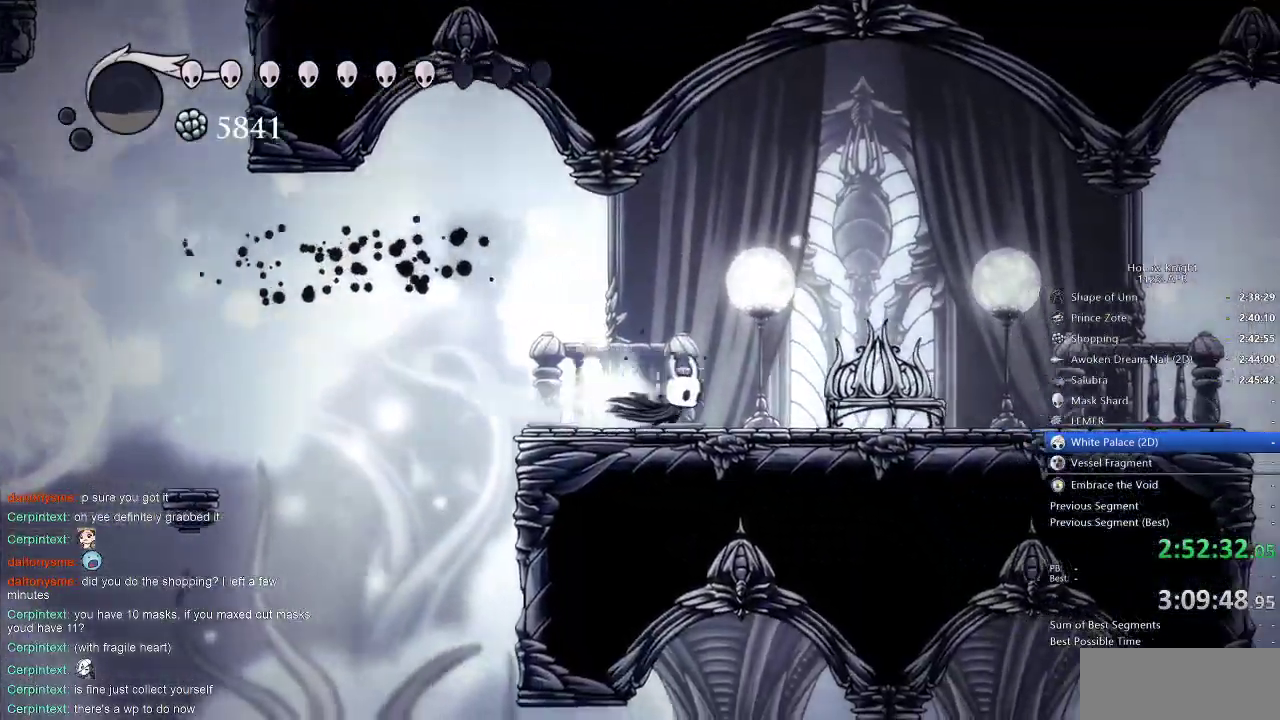
{"keys": ["right"], "events": [[66, "dash", "up"], [383, "dash", "down"], [483, "dash", "up"]]}
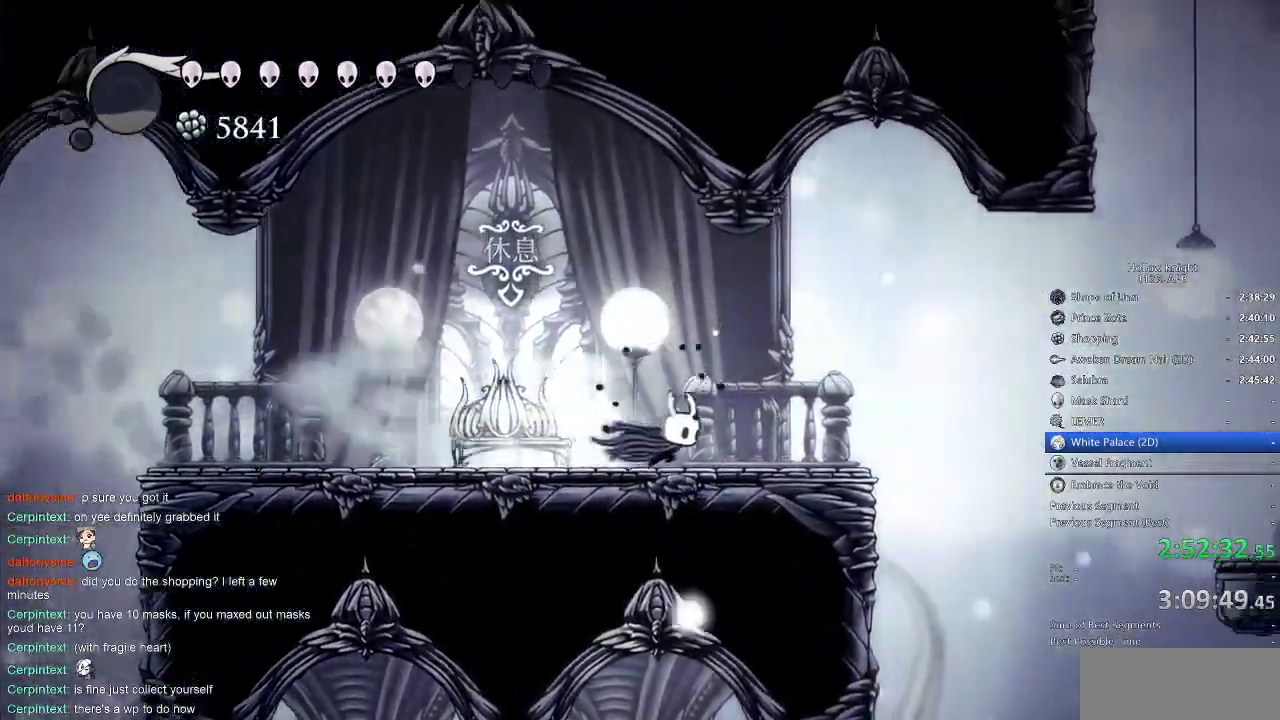
{"keys": ["dash", "right"], "events": [[216, "jump", "down"], [450, "dash", "down"], [500, "jump", "up"]]}
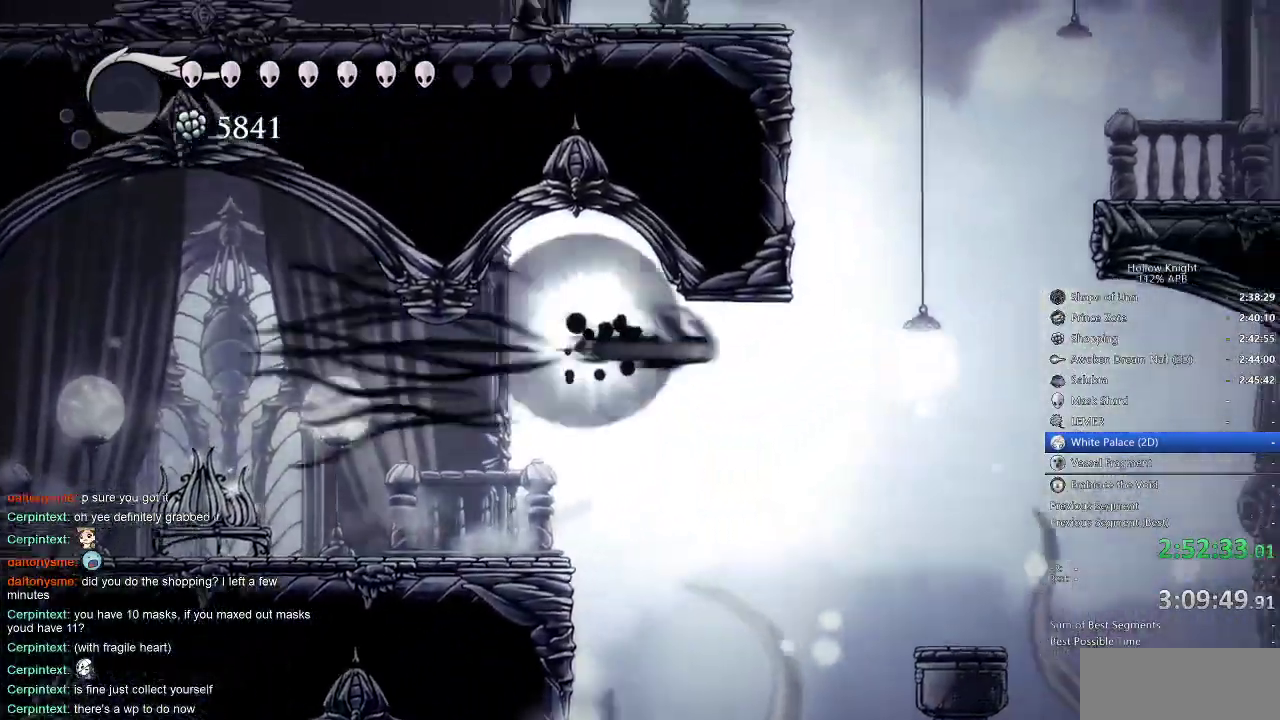
{"keys": ["jump", "right"], "events": [[183, "dash", "up"], [283, "jump", "down"]]}
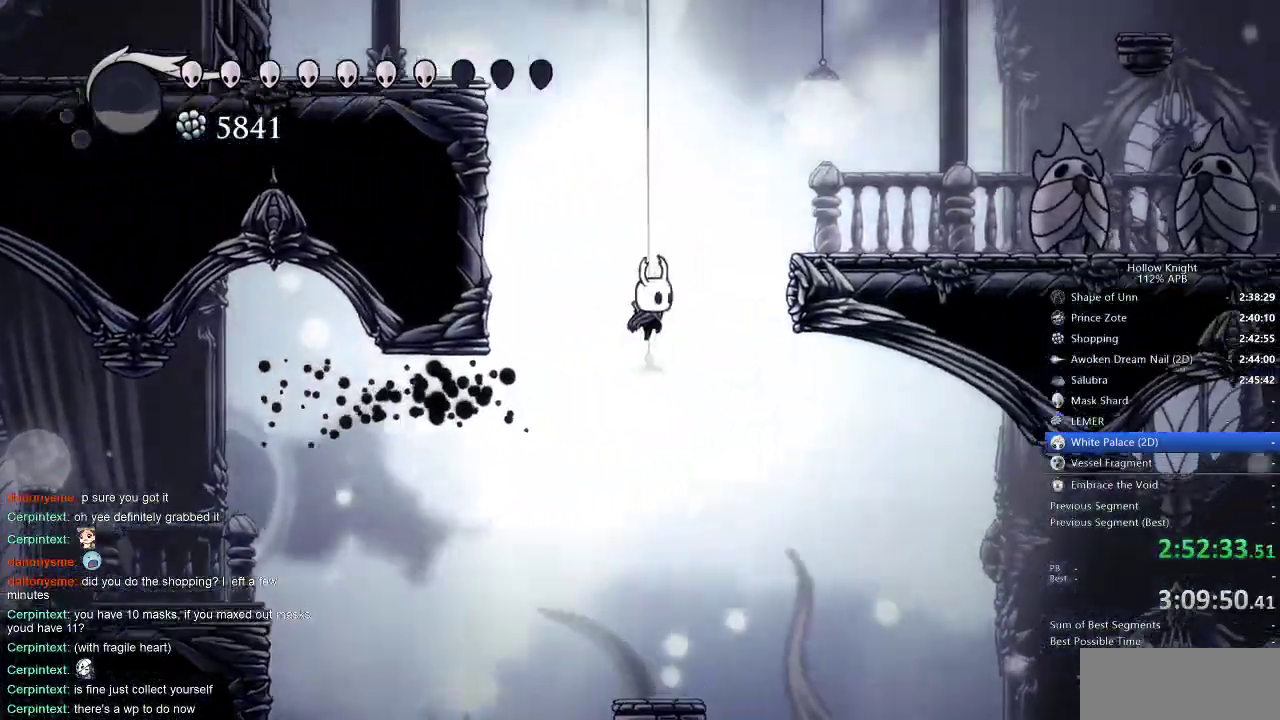
{"keys": ["right"], "events": [[433, "jump", "up"]]}
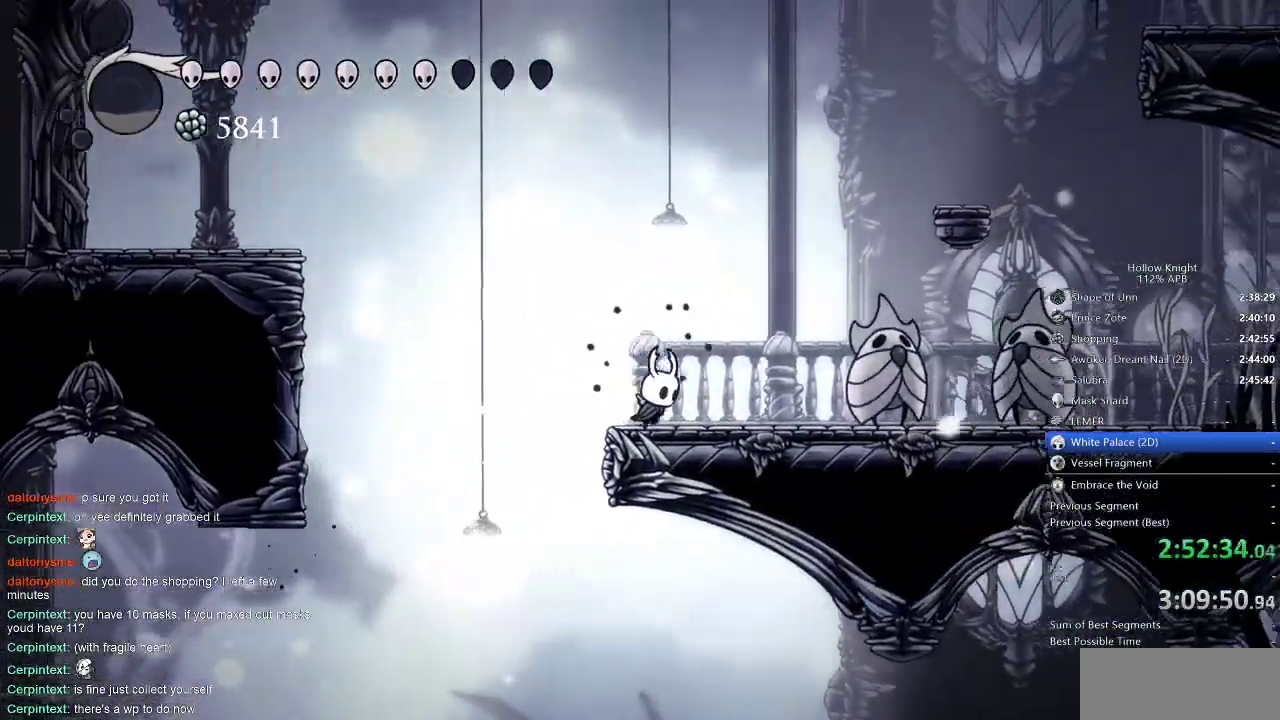
{"keys": ["jump", "right"], "events": [[116, "jump", "down"], [450, "jump", "up"], [500, "jump", "down"]]}
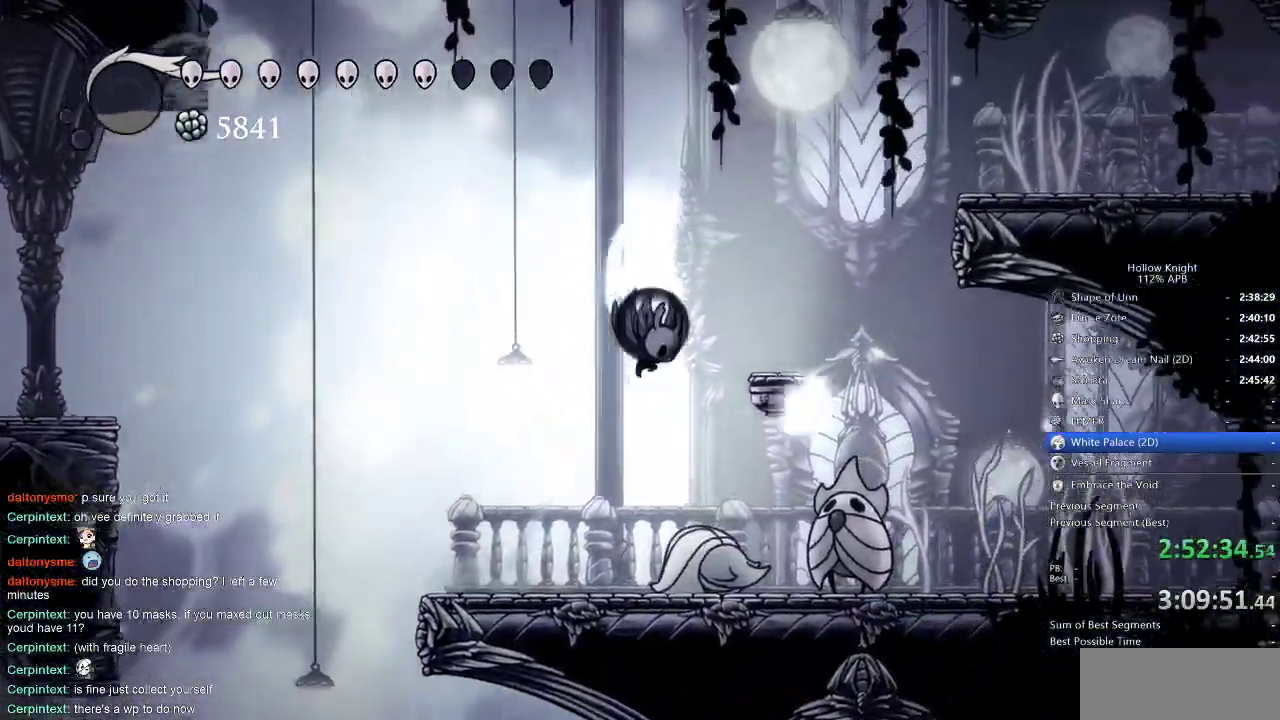
{"keys": ["dash", "jump", "right"], "events": [[483, "dash", "down"]]}
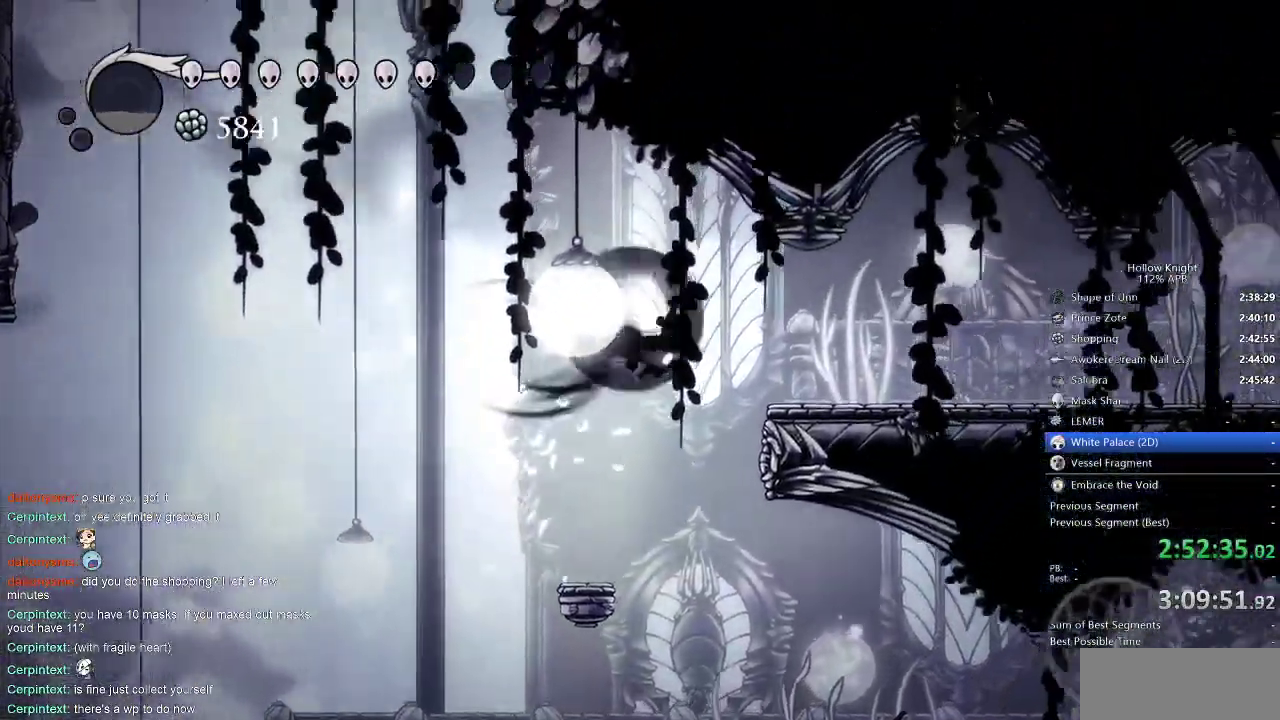
{"keys": ["right"], "events": [[83, "jump", "up"], [133, "dash", "up"], [400, "dash", "down"], [500, "dash", "up"]]}
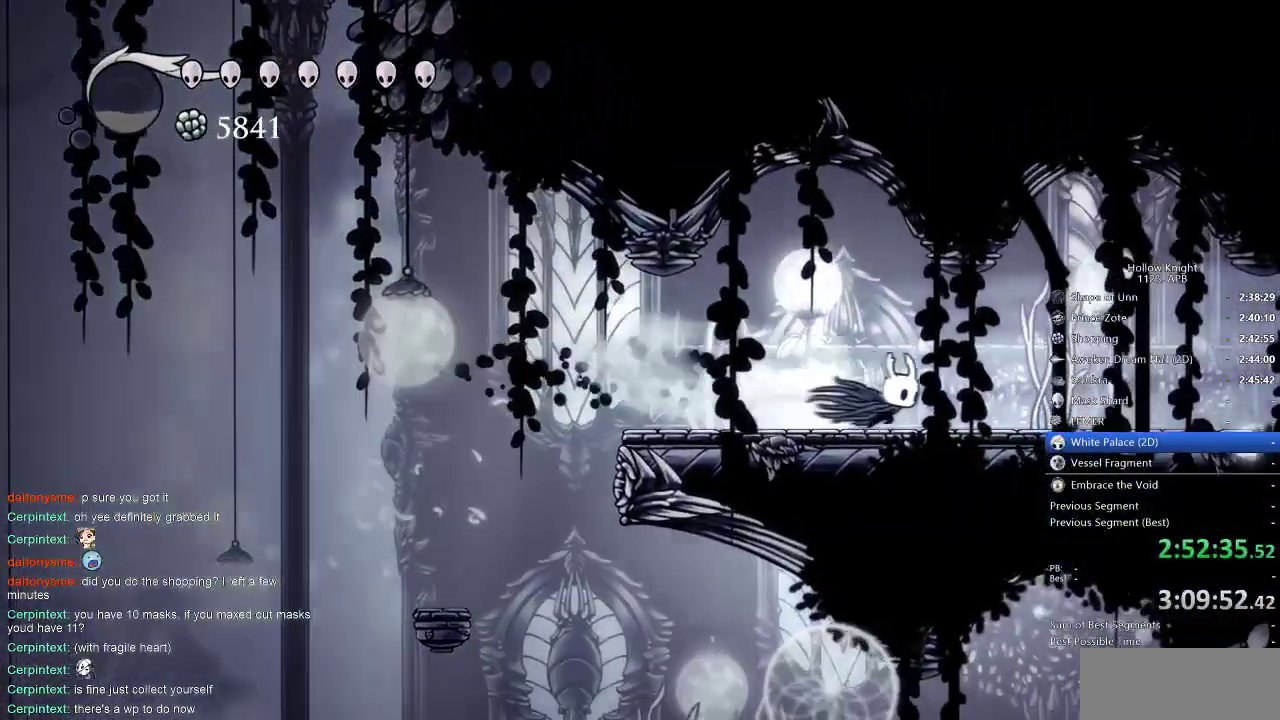
{"keys": ["right"], "events": [[333, "dash", "down"], [416, "dash", "up"]]}
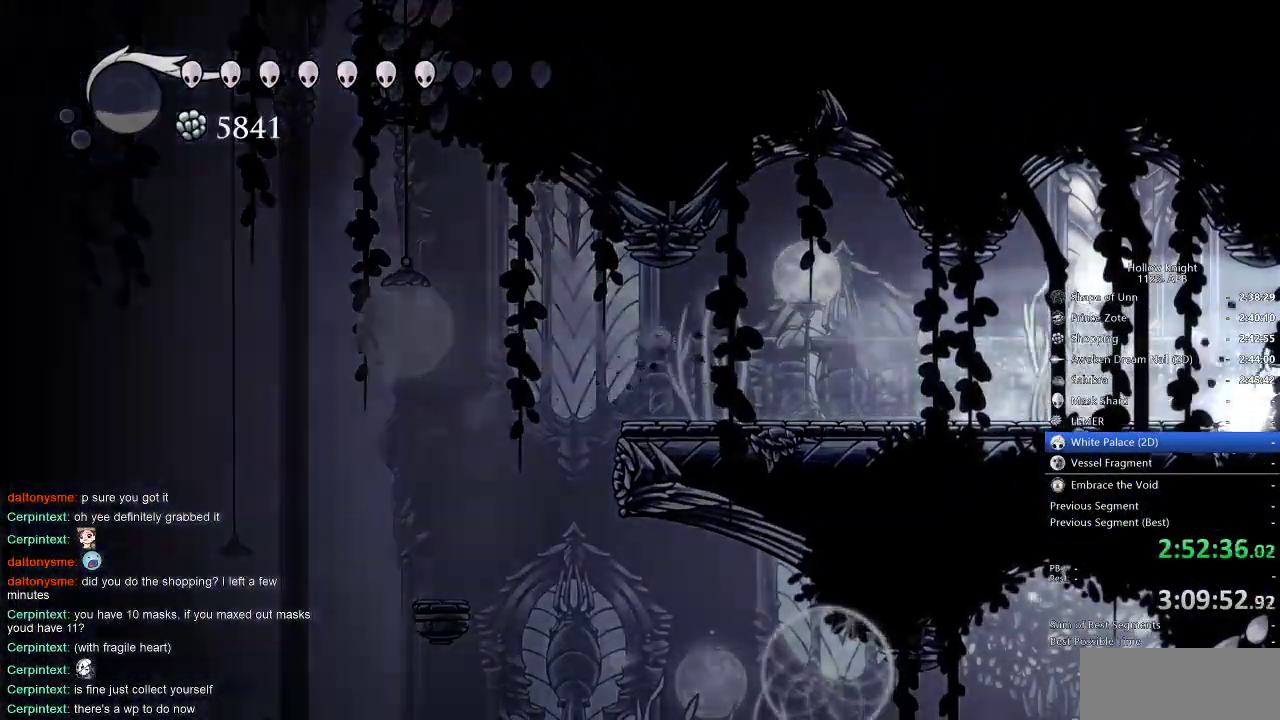
{"keys": ["right"], "events": [[250, "right", "up"], [350, "right", "down"], [433, "right", "up"], [483, "right", "down"]]}
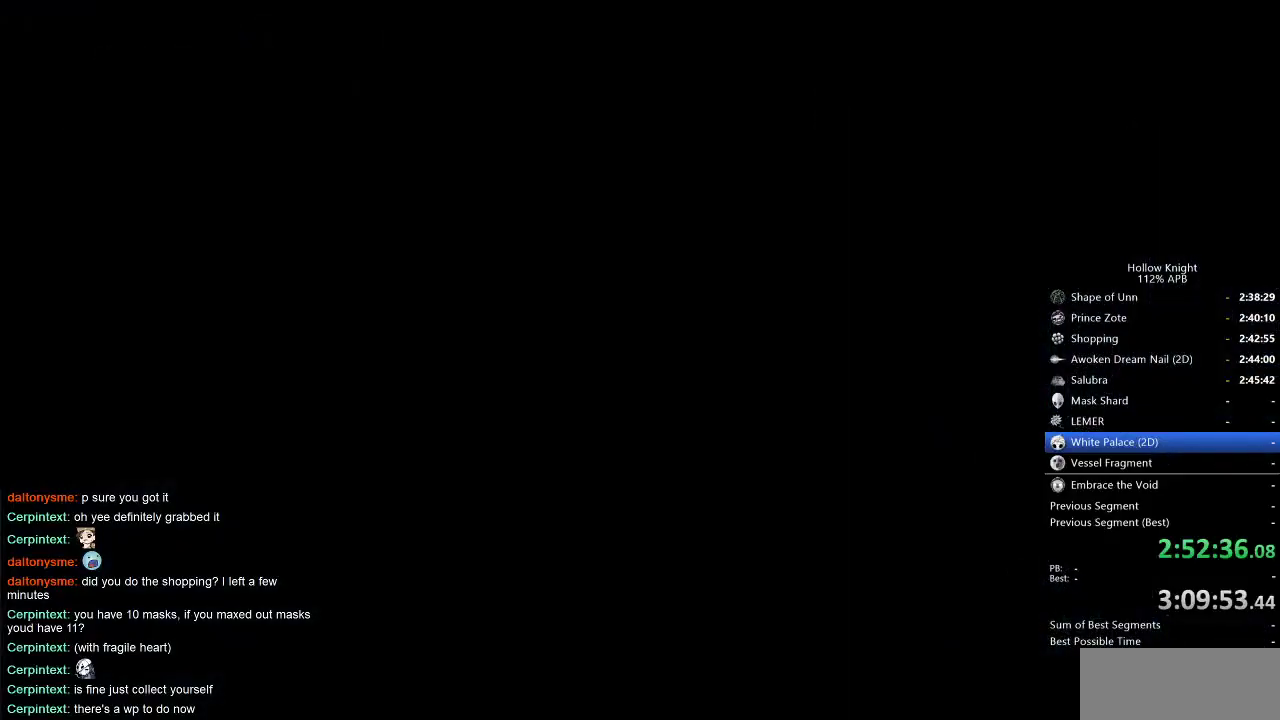
{"keys": [], "events": [[83, "right", "up"], [166, "right", "down"], [266, "right", "up"]]}
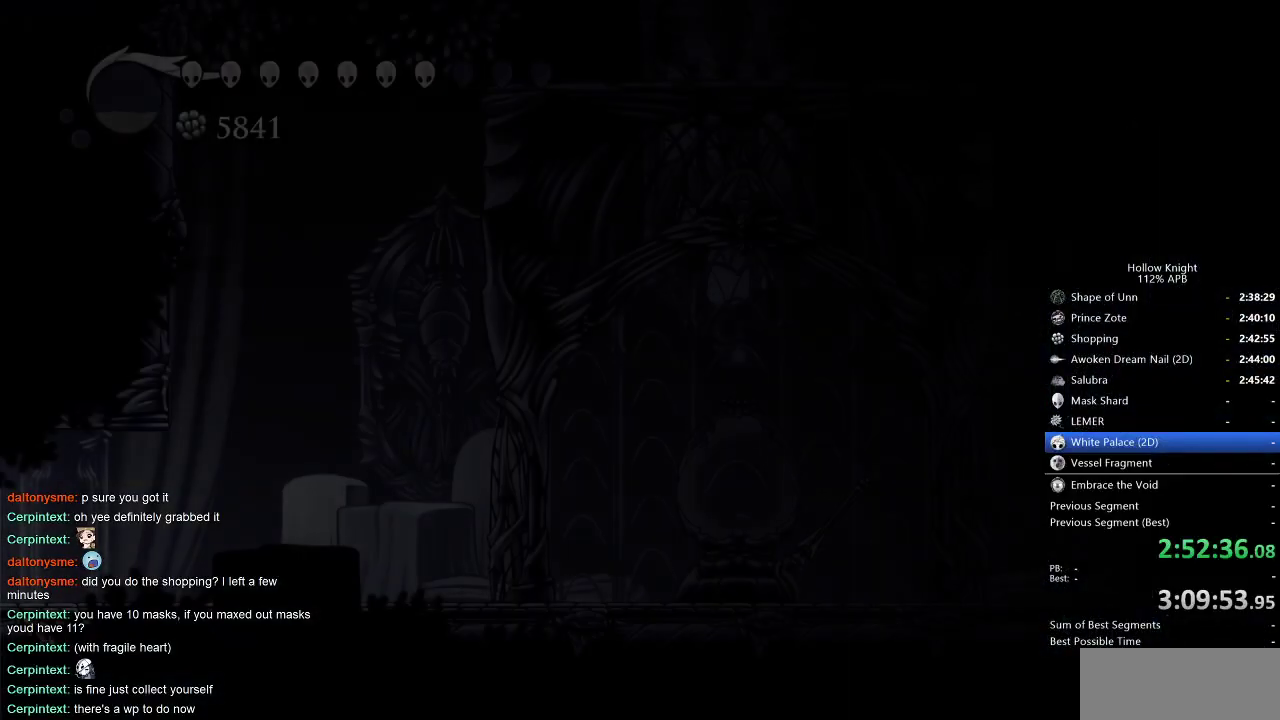
{"keys": ["right"], "events": [[466, "right", "down"]]}
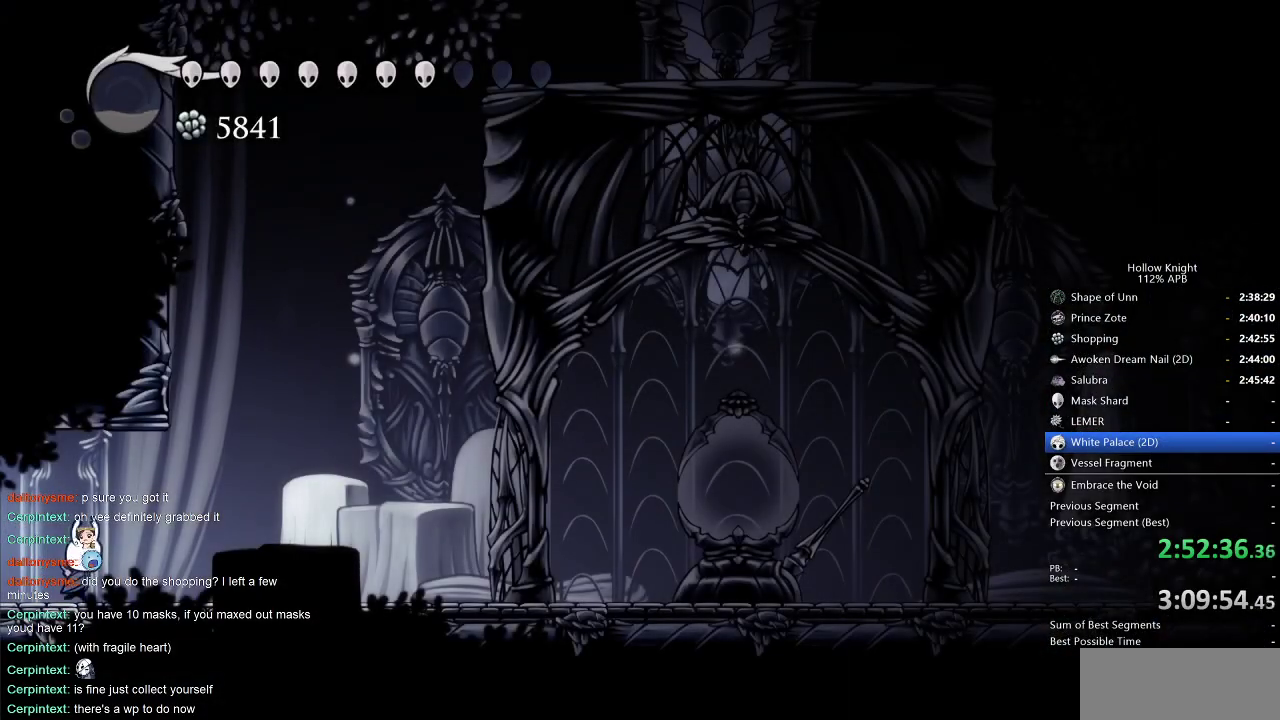
{"keys": ["jump"], "events": [[166, "jump", "down"], [366, "right", "up"]]}
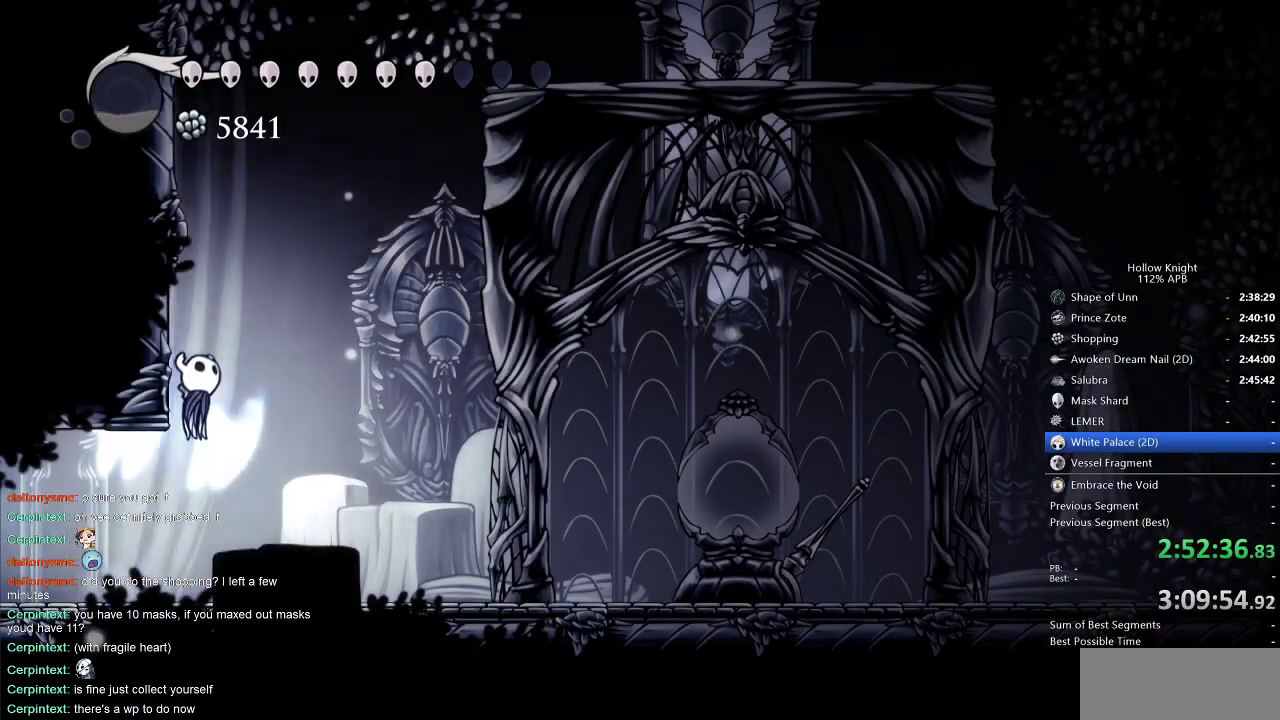
{"keys": ["jump", "left"], "events": [[33, "left", "down"], [166, "jump", "up"], [233, "jump", "down"]]}
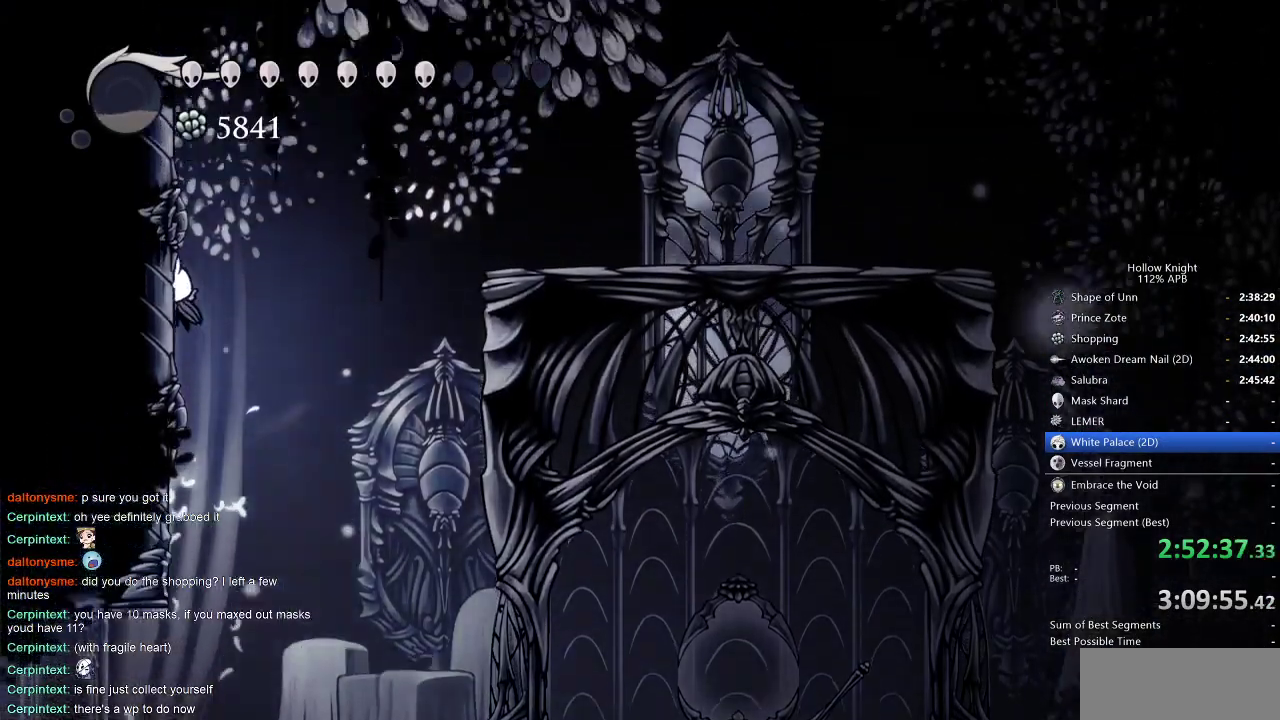
{"keys": ["right"], "events": [[16, "jump", "up"], [66, "jump", "down"], [100, "right", "down"], [150, "left", "up"], [250, "dash", "down"], [300, "jump", "up"], [333, "dash", "up"]]}
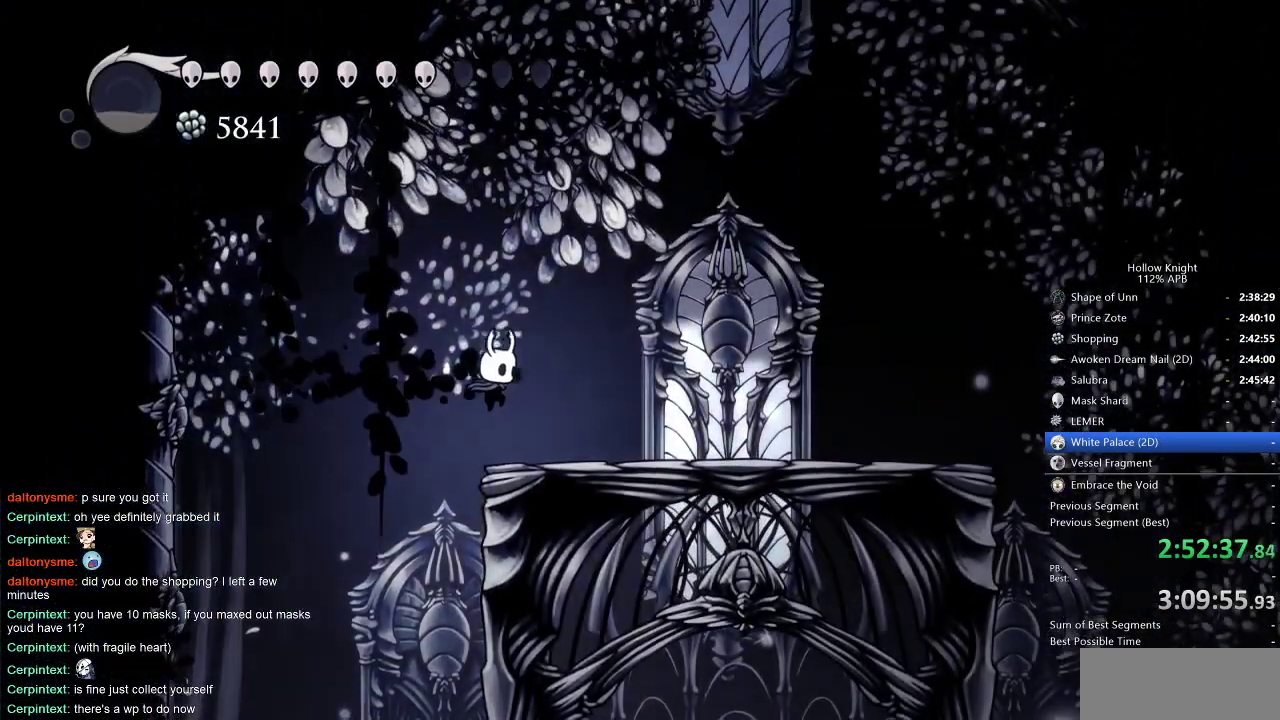
{"keys": ["right"], "events": [[216, "dash", "down"], [316, "dash", "up"]]}
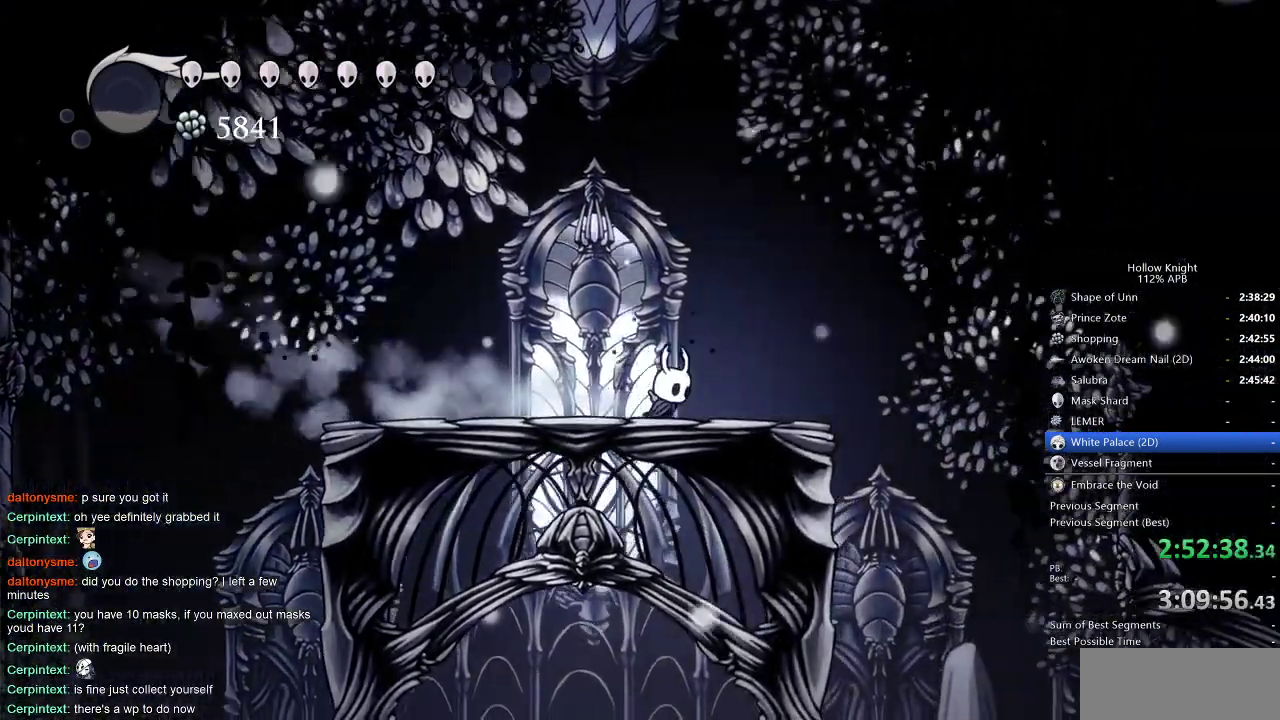
{"keys": ["down"], "events": [[50, "dash", "down"], [183, "dash", "up"], [416, "down", "down"], [466, "right", "up"]]}
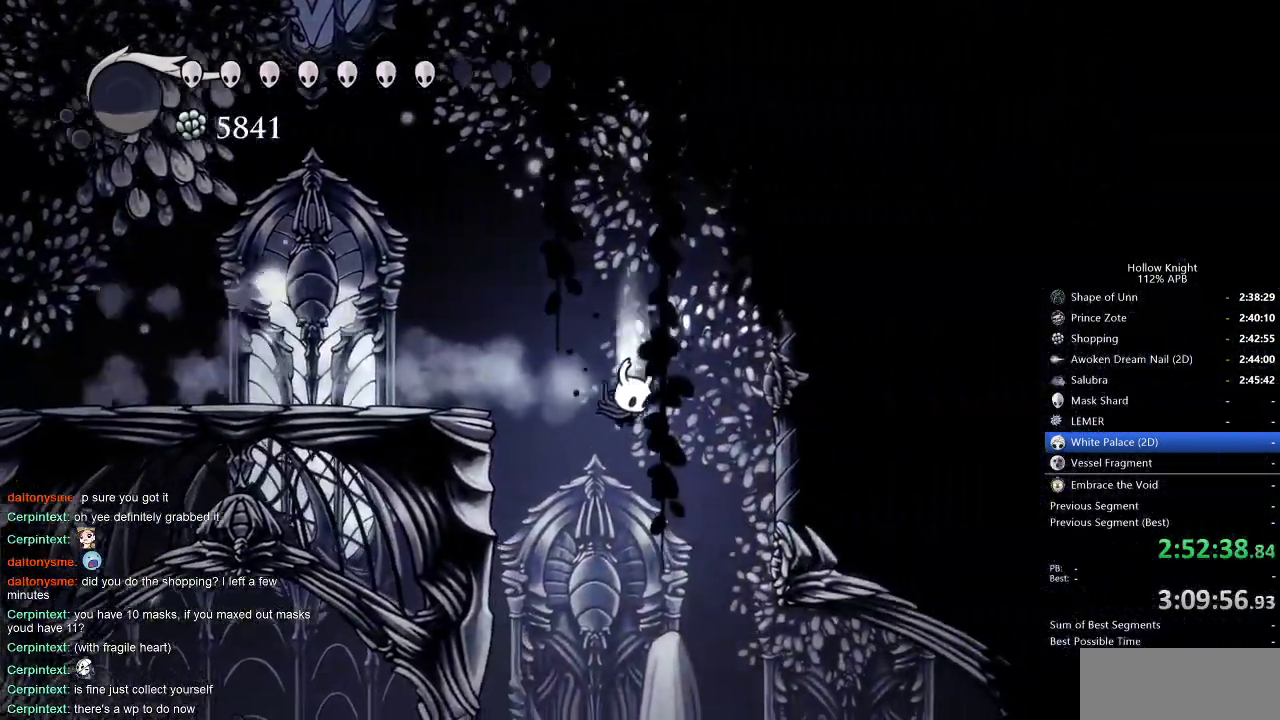
{"keys": ["right"], "events": [[16, "dash", "down"], [150, "dash", "up"], [300, "down", "up"], [300, "right", "down"]]}